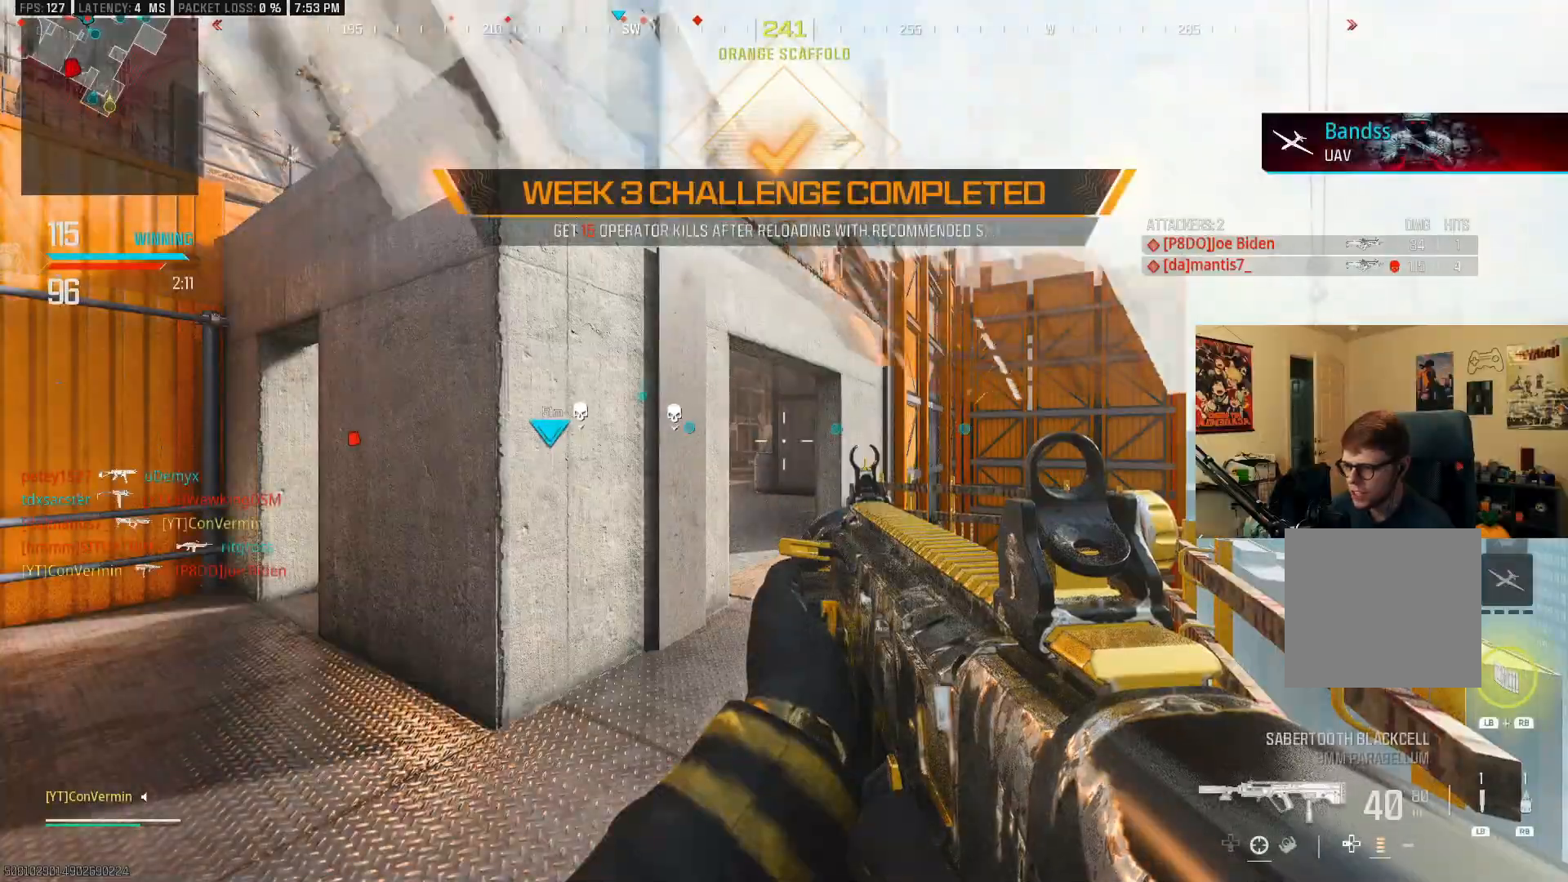
Gameplay with a controller (Xbox layout); each line is a JSON object with the inputs held at the frame after it. "events" lists button and stick changes between this image and that frame as [ms after this image, input, new state], when the widget could be followed in between. Not read: R3.
{"buttons": [], "left_stick": "up", "right_stick": "center", "events": [[217, "DPAD_RIGHT", "down"], [250, "DPAD_RIGHT", "up"], [417, "left_stick", "up"]]}
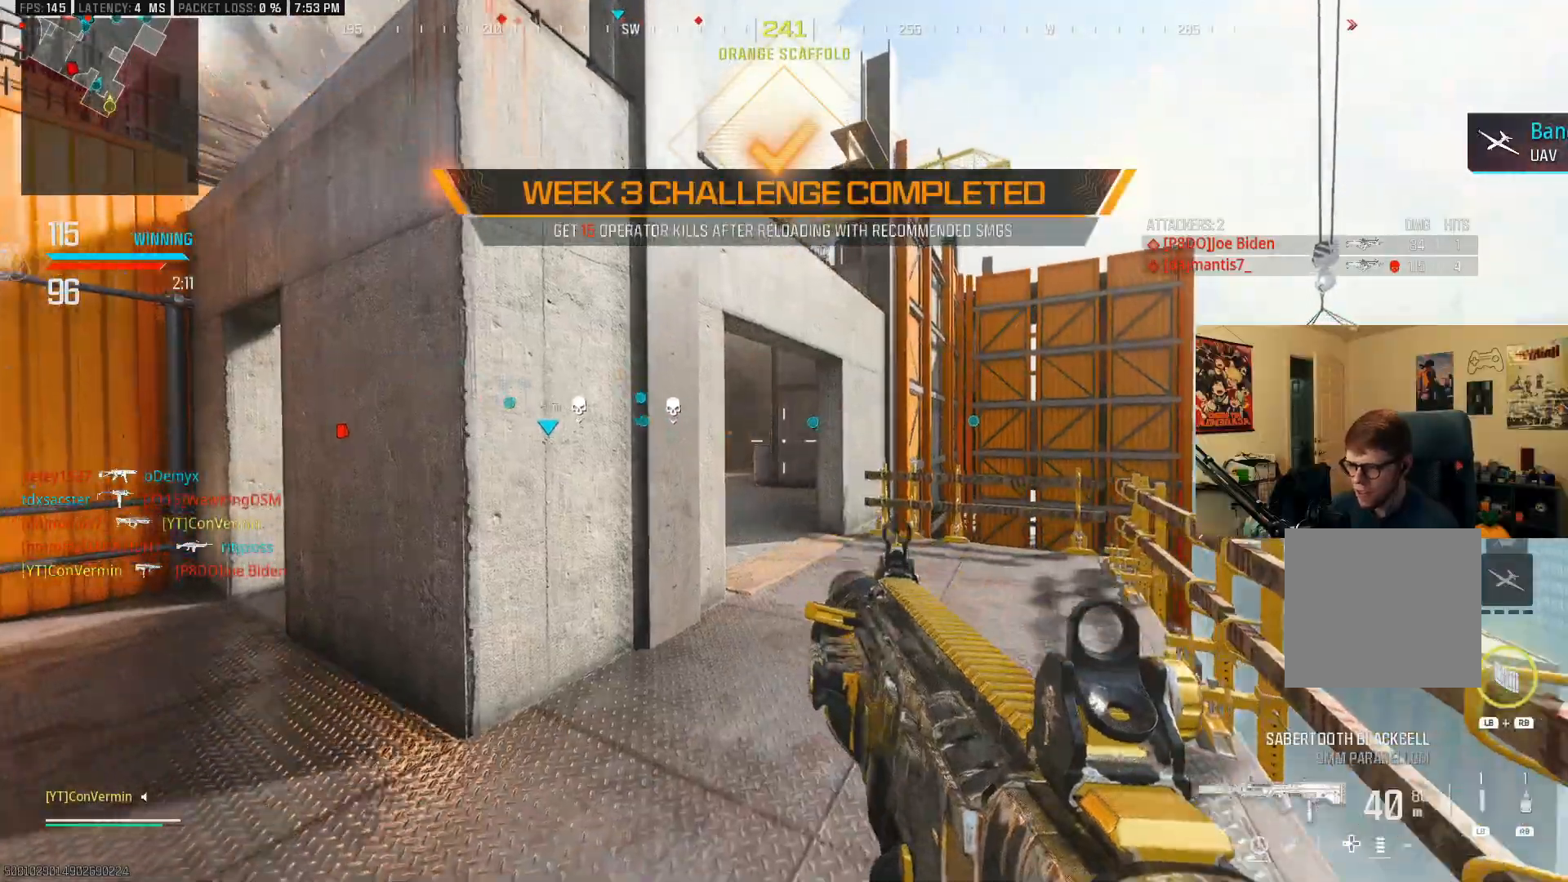
{"buttons": [], "left_stick": "up-right", "right_stick": "left", "events": [[67, "right_stick", "left"], [200, "right_stick", "center"], [417, "left_stick", "up-right"], [417, "right_stick", "left"]]}
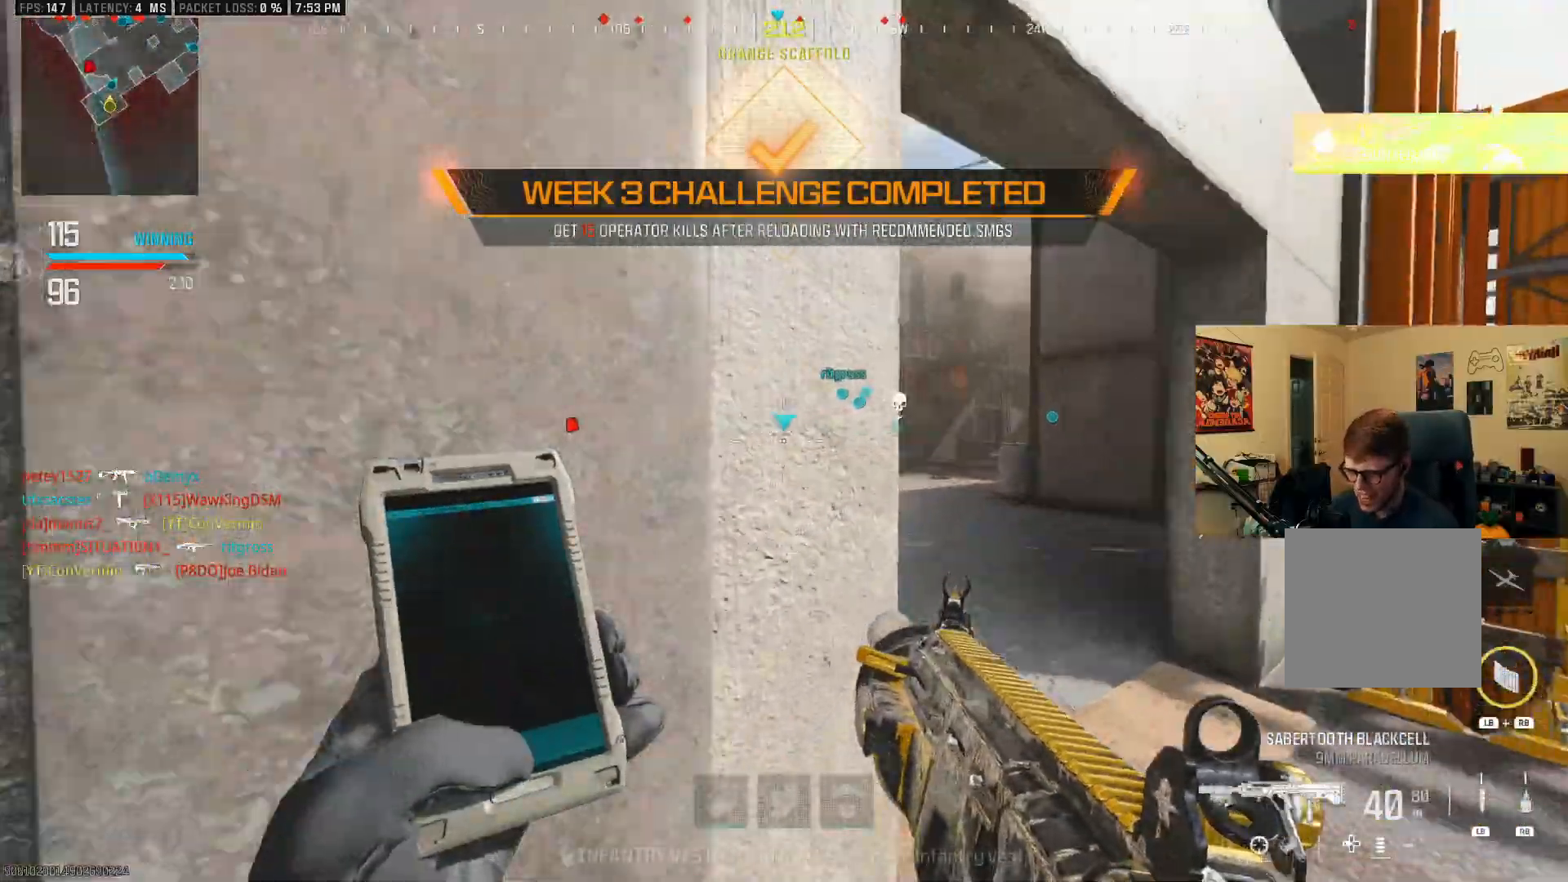
{"buttons": [], "left_stick": "up-right", "right_stick": "center", "events": [[17, "right_stick", "center"], [350, "right_stick", "left"], [417, "right_stick", "center"]]}
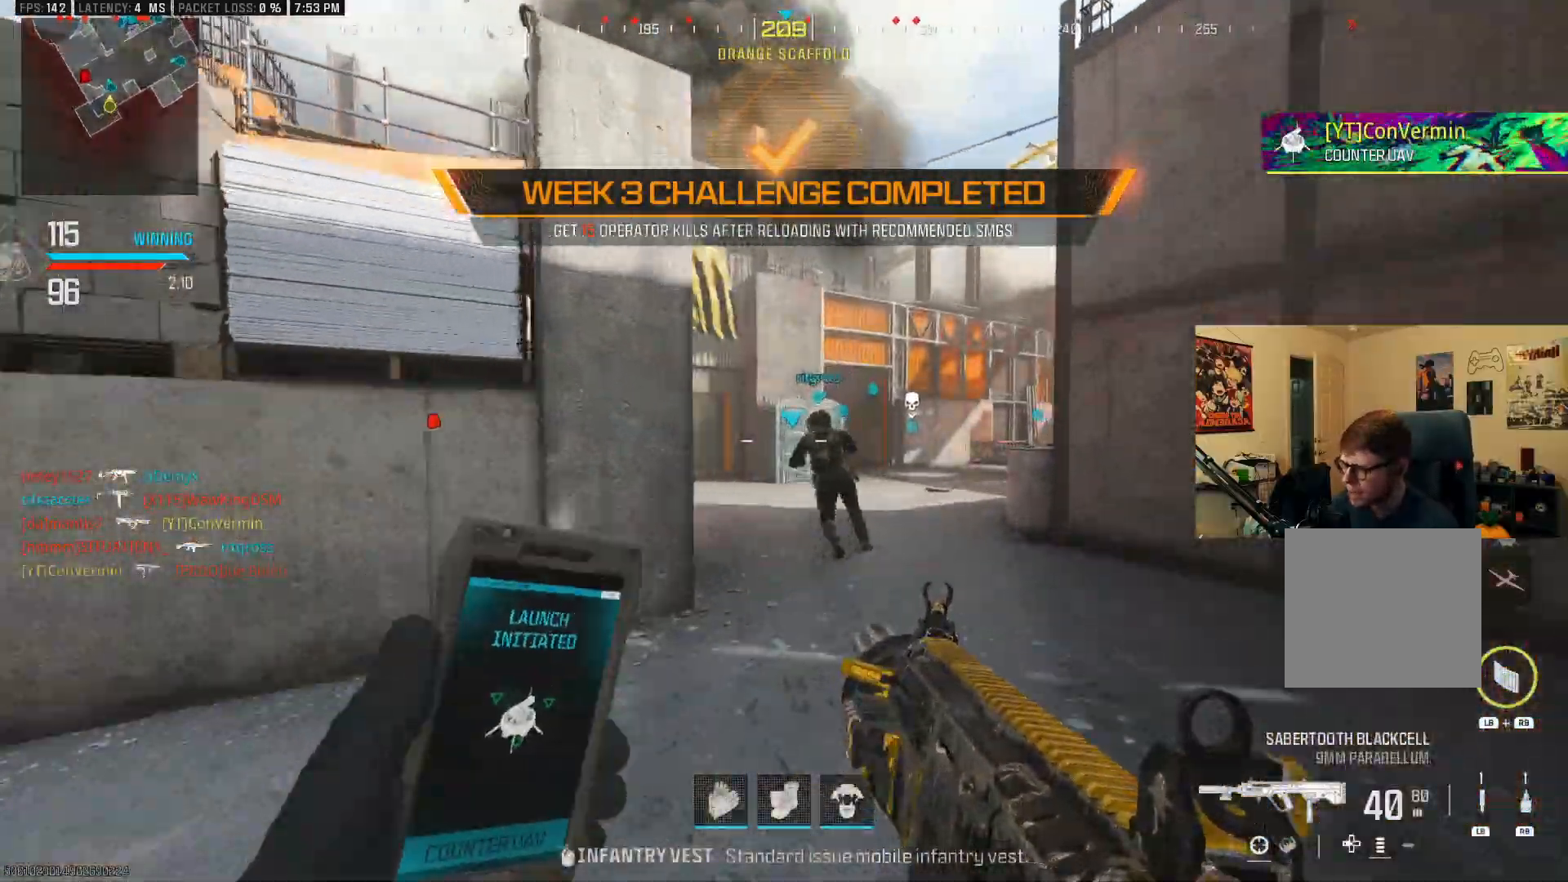
{"buttons": [], "left_stick": "up-left", "right_stick": "left", "events": [[217, "left_stick", "up"], [317, "right_stick", "left"], [350, "left_stick", "up-left"]]}
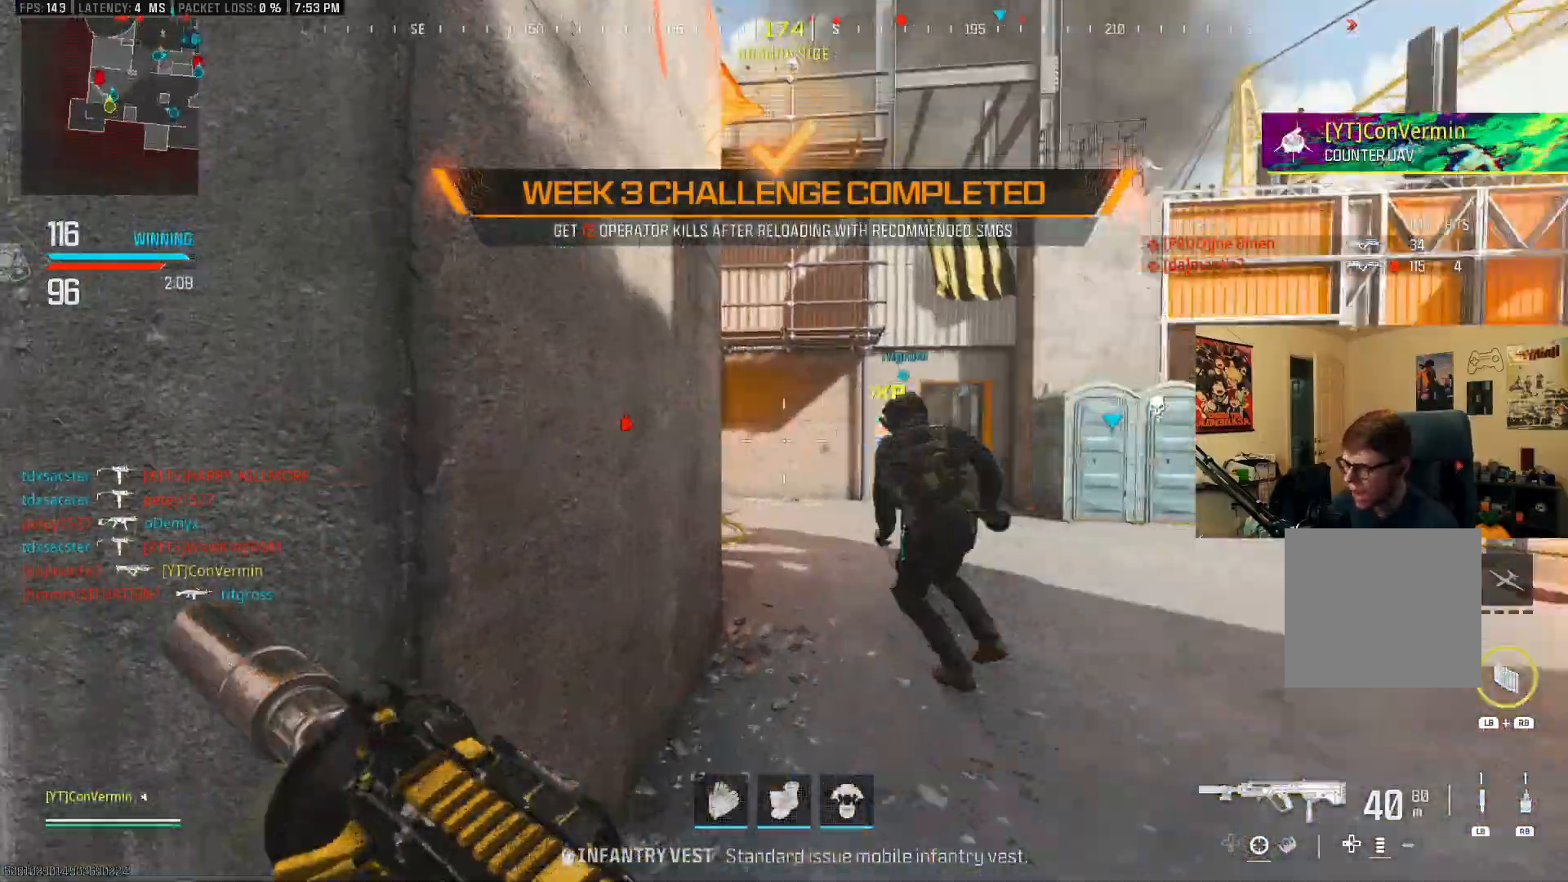
{"buttons": [], "left_stick": "up-right", "right_stick": "center", "events": [[50, "right_stick", "center"], [100, "left_stick", "up"], [117, "right_stick", "right"], [317, "left_stick", "up-right"], [417, "right_stick", "center"]]}
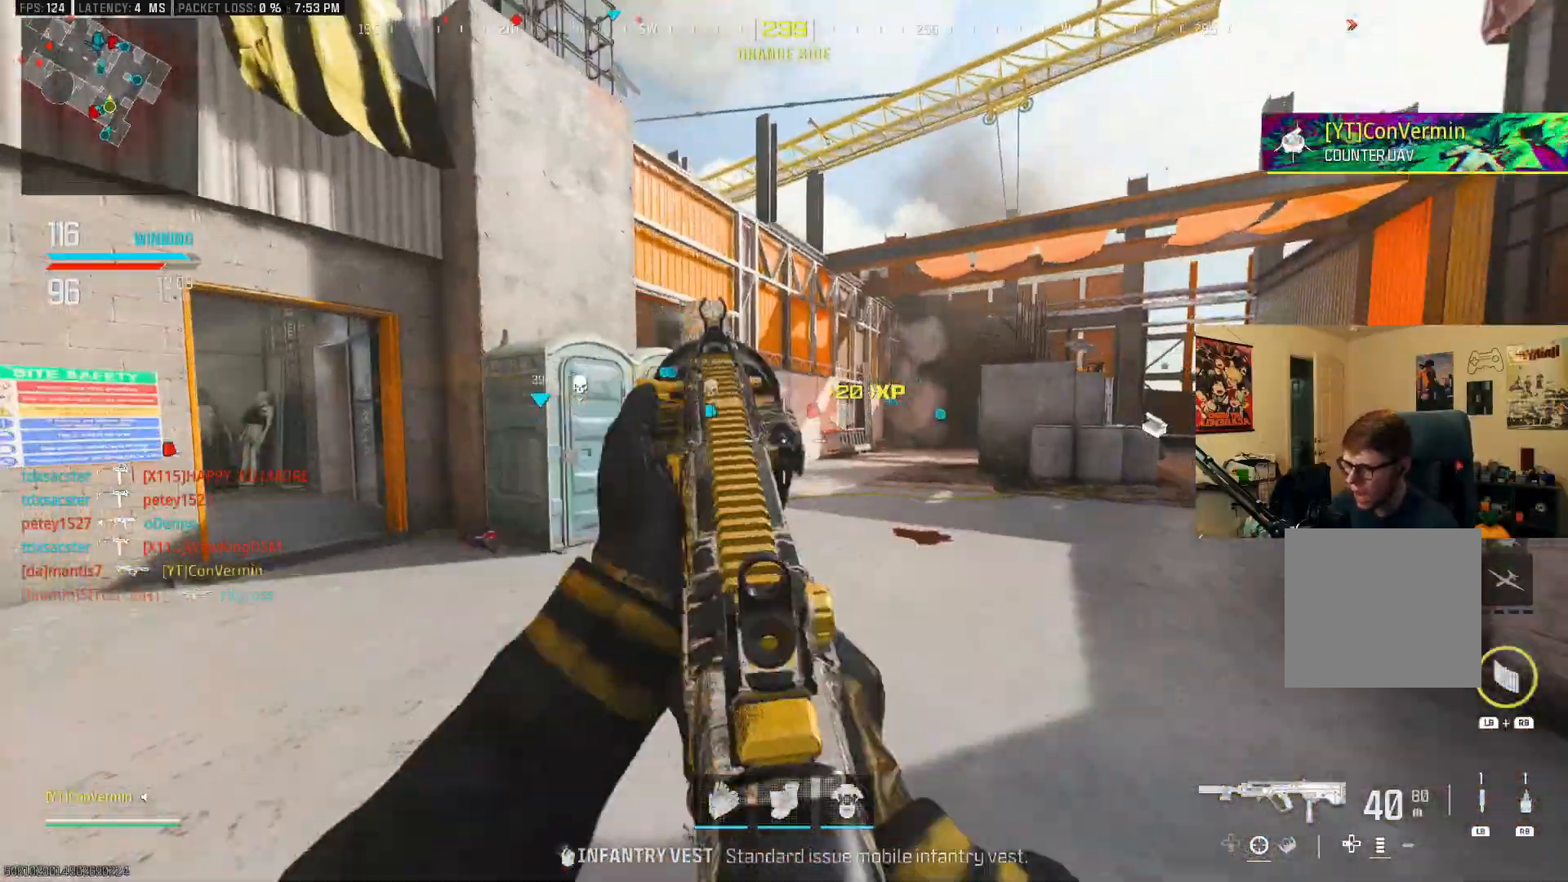
{"buttons": [], "left_stick": "up", "right_stick": "center", "events": [[100, "right_stick", "left"], [217, "right_stick", "center"], [317, "left_stick", "up"]]}
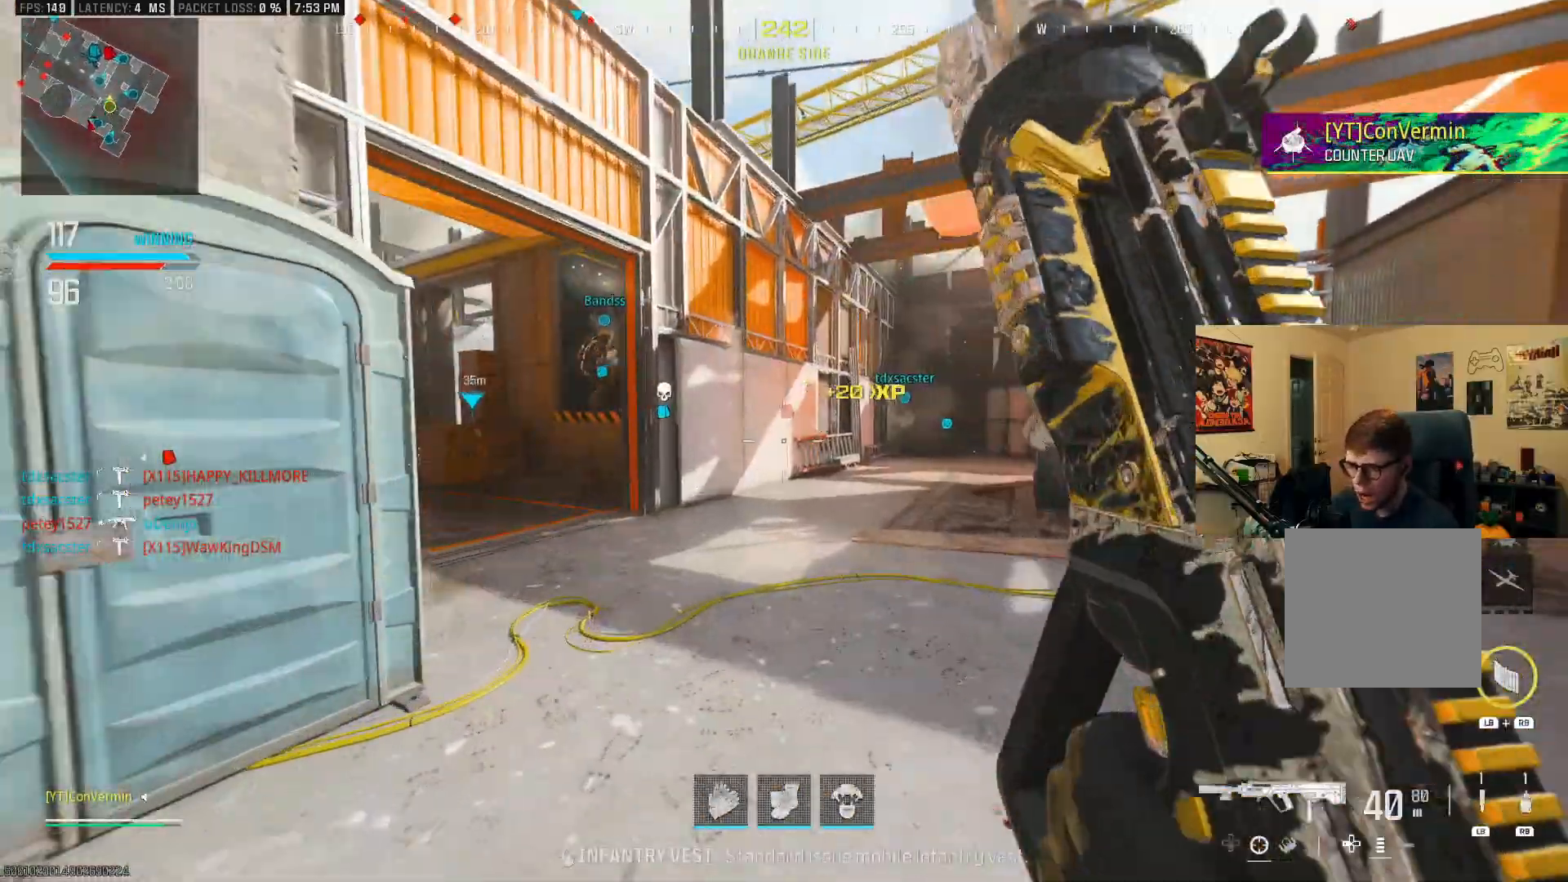
{"buttons": [], "left_stick": "up-left", "right_stick": "left", "events": [[67, "right_stick", "left"], [300, "right_stick", "center"], [317, "left_stick", "up-left"], [417, "right_stick", "left"]]}
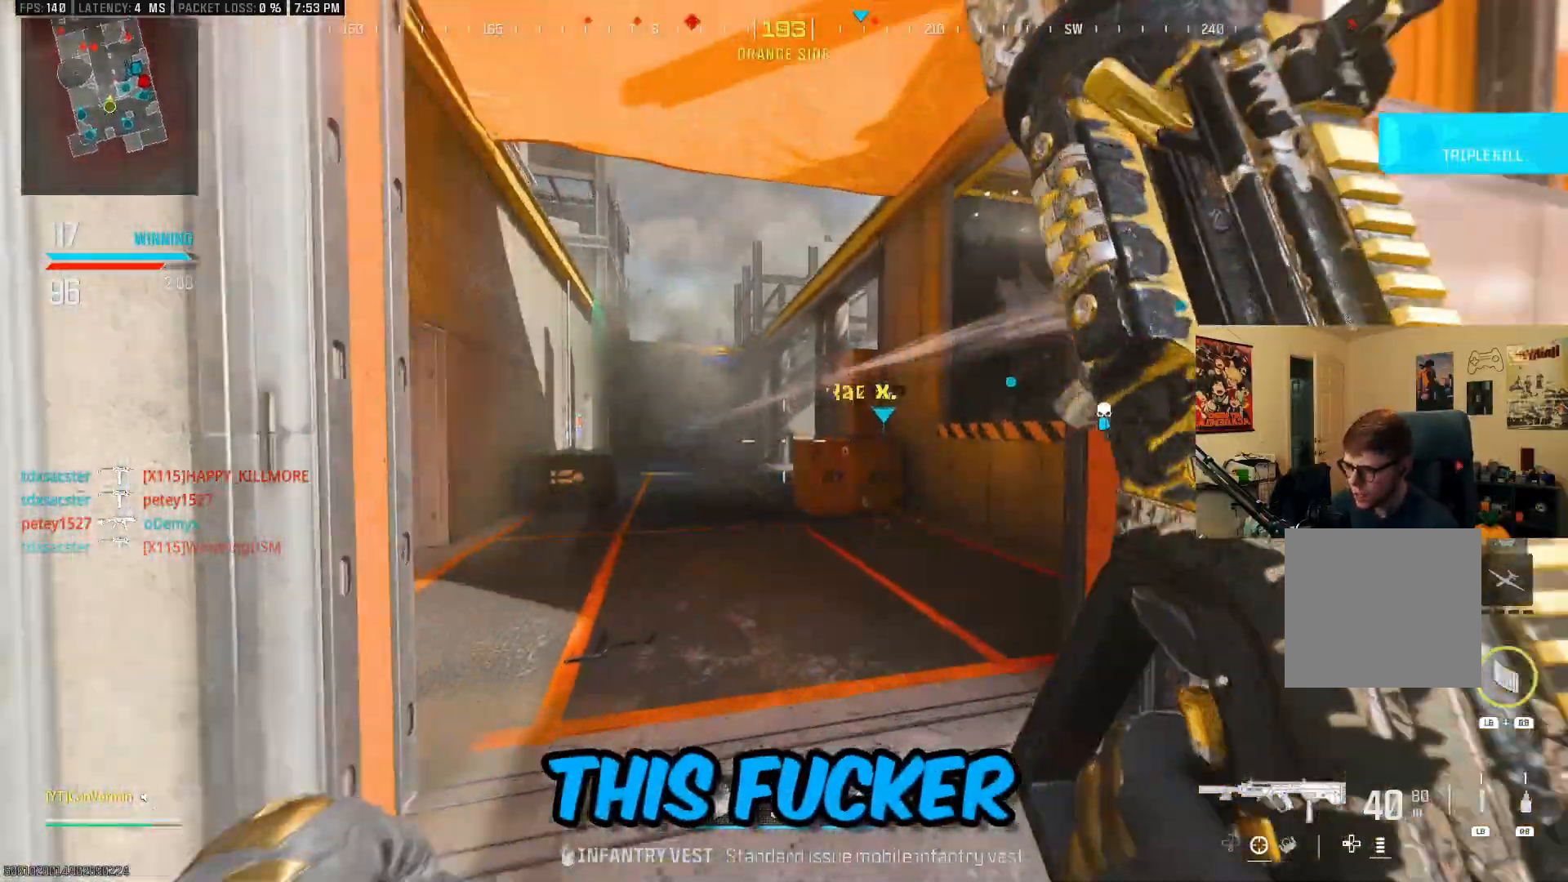
{"buttons": ["L2"], "left_stick": "left", "right_stick": "up-left", "events": [[67, "right_stick", "center"], [250, "left_stick", "left"], [267, "L2", "down"], [500, "right_stick", "up-left"]]}
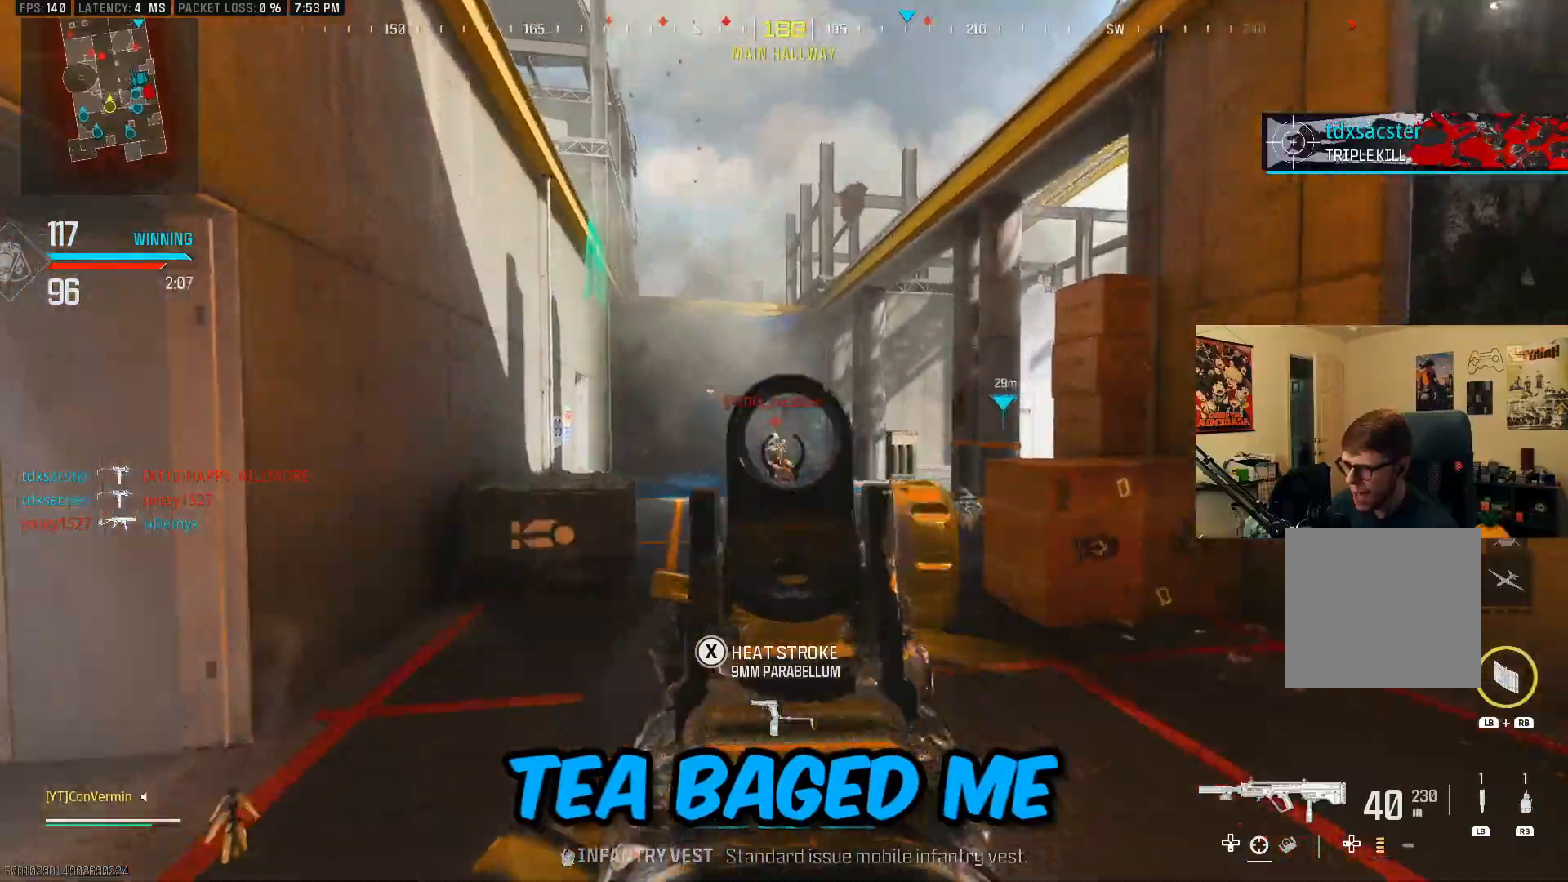
{"buttons": ["L2", "R2"], "left_stick": "up-left", "right_stick": "center", "events": [[17, "R2", "down"], [117, "left_stick", "up-left"], [150, "right_stick", "down-right"], [467, "right_stick", "center"]]}
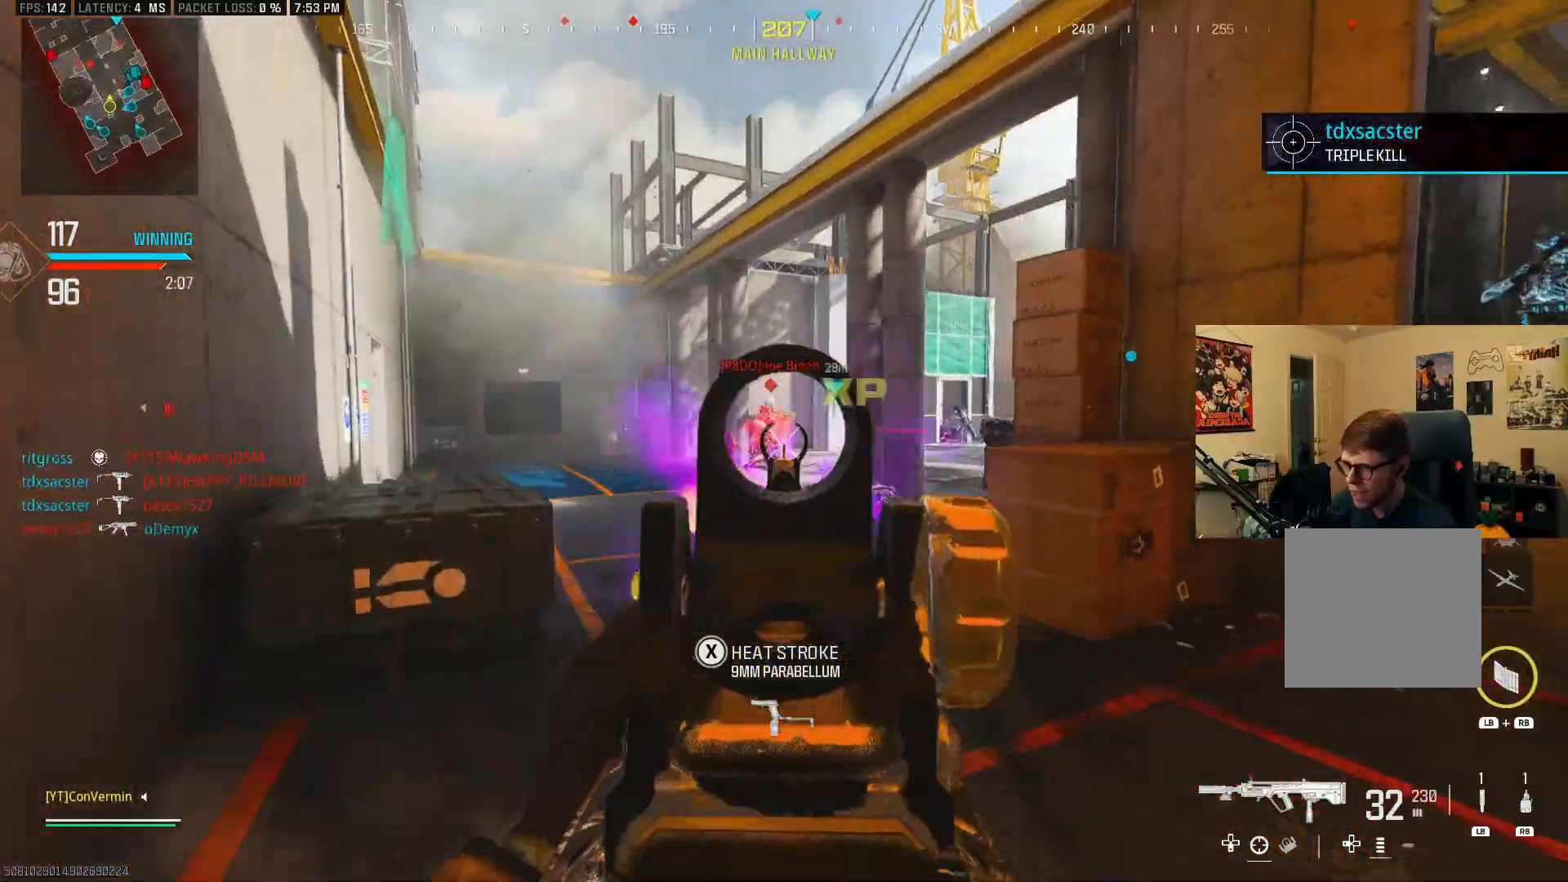
{"buttons": ["L2"], "left_stick": "up-right", "right_stick": "right", "events": [[267, "right_stick", "right"], [300, "left_stick", "up"], [417, "R2", "up"], [467, "left_stick", "up-right"]]}
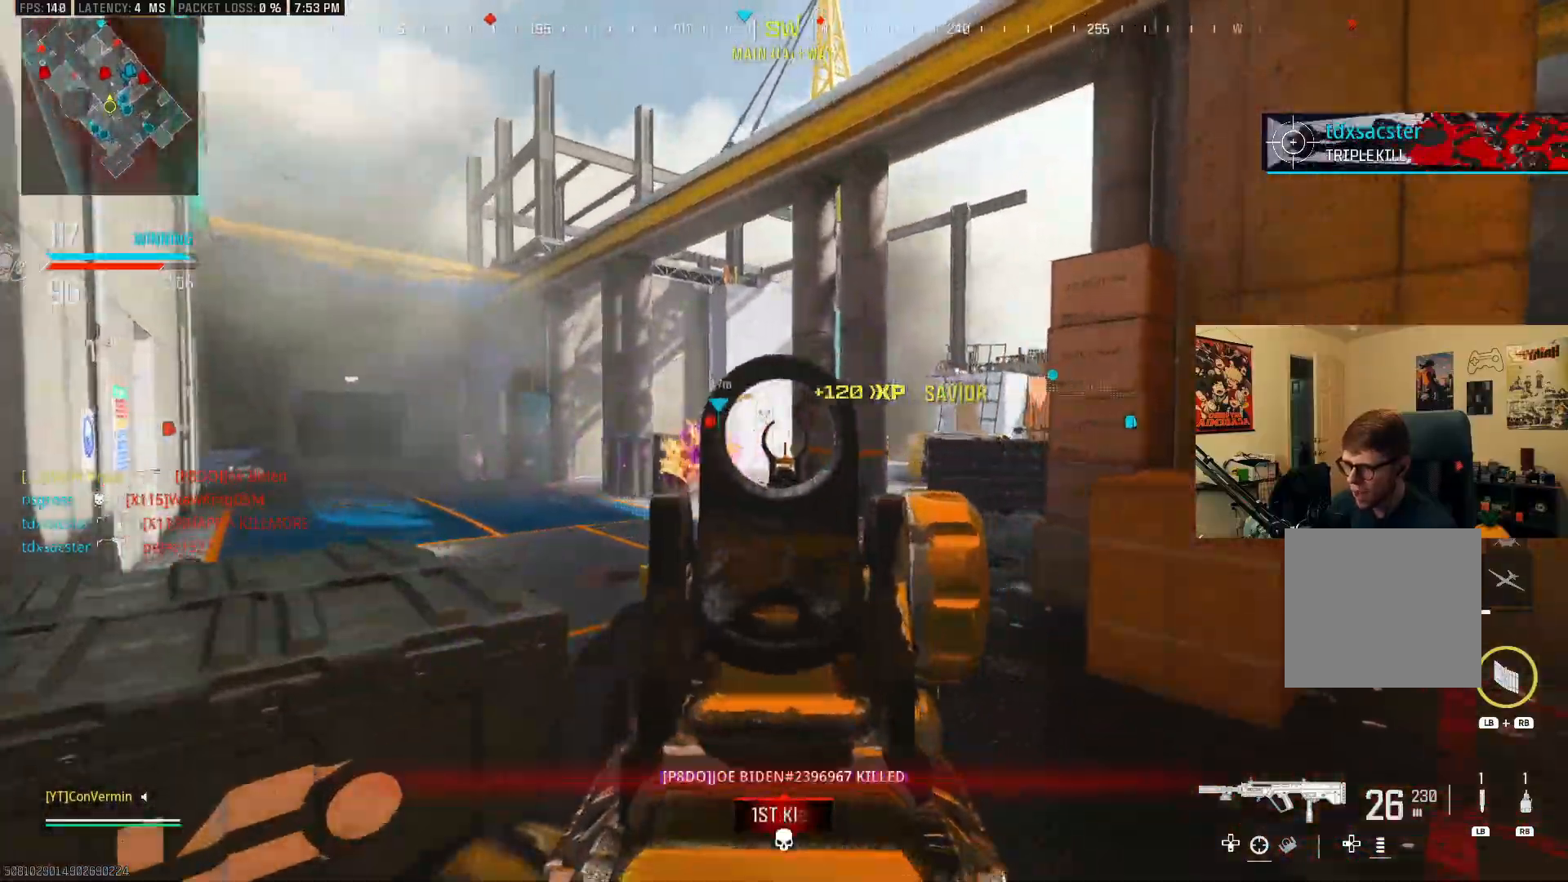
{"buttons": [], "left_stick": "up", "right_stick": "center", "events": [[50, "L2", "up"], [167, "right_stick", "center"], [200, "left_stick", "up"]]}
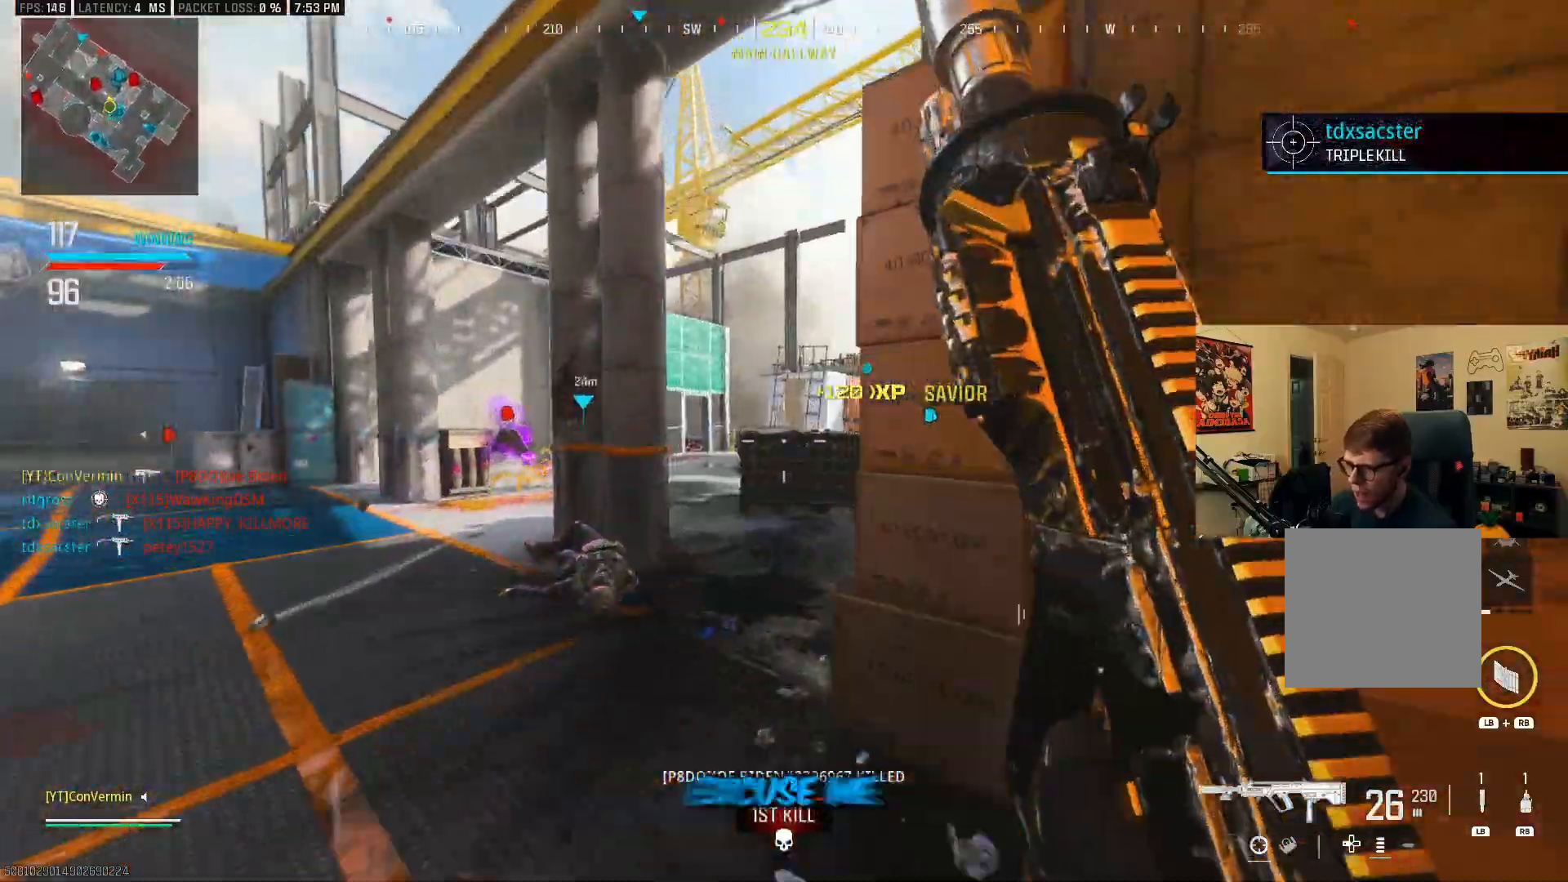
{"buttons": [], "left_stick": "up-left", "right_stick": "center", "events": [[500, "left_stick", "up-left"]]}
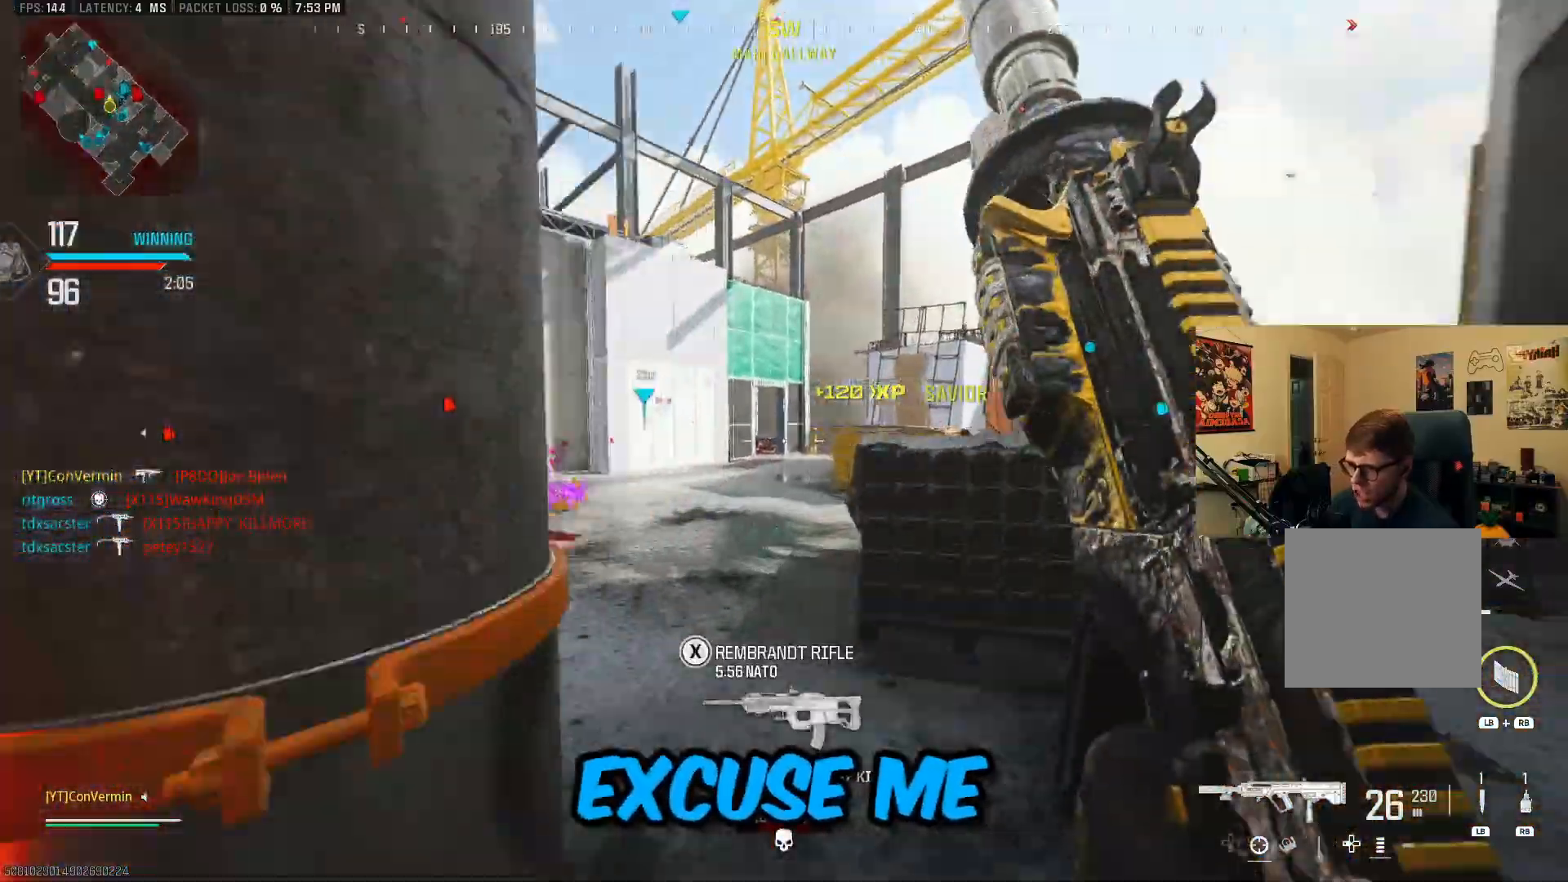
{"buttons": [], "left_stick": "up-left", "right_stick": "left", "events": [[367, "right_stick", "left"]]}
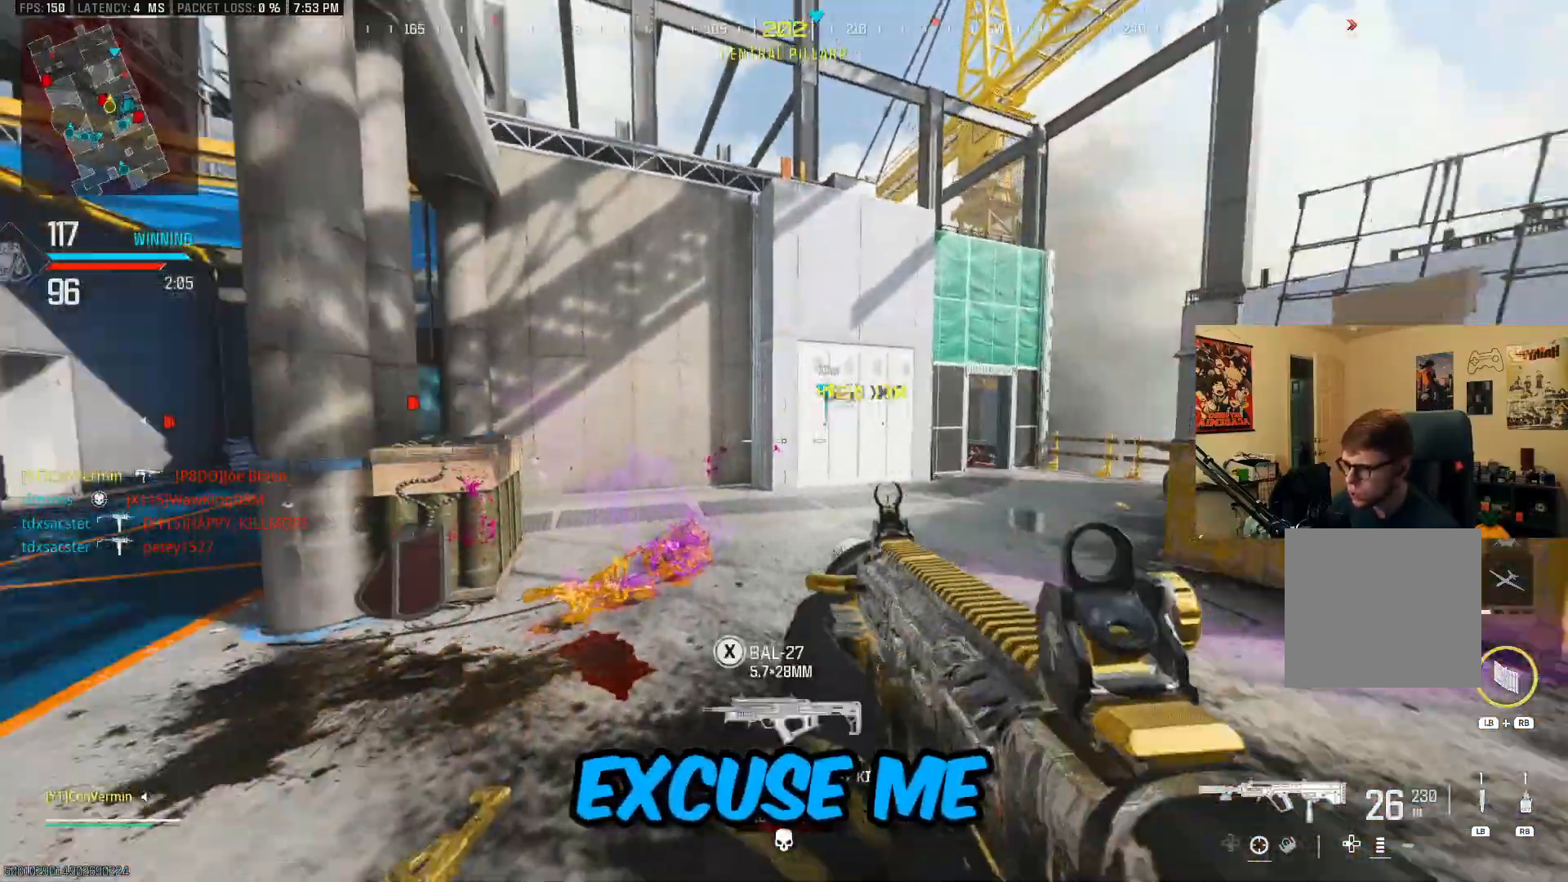
{"buttons": [], "left_stick": "up", "right_stick": "center", "events": [[17, "right_stick", "center"], [100, "right_stick", "right"], [317, "right_stick", "center"], [367, "left_stick", "up"]]}
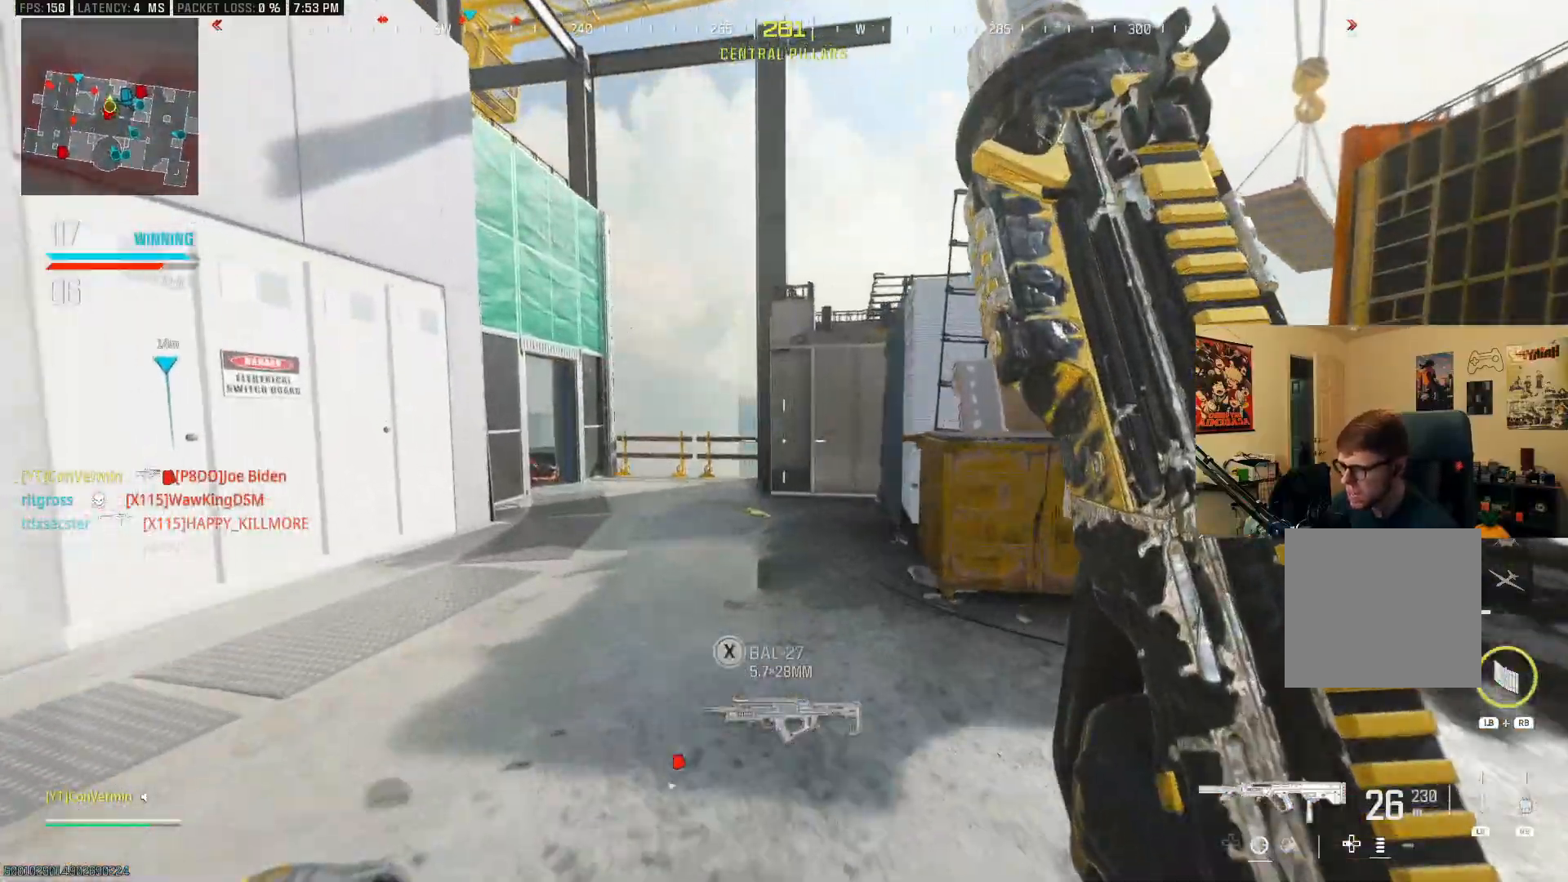
{"buttons": [], "left_stick": "up", "right_stick": "center", "events": [[317, "B", "down"], [417, "B", "up"]]}
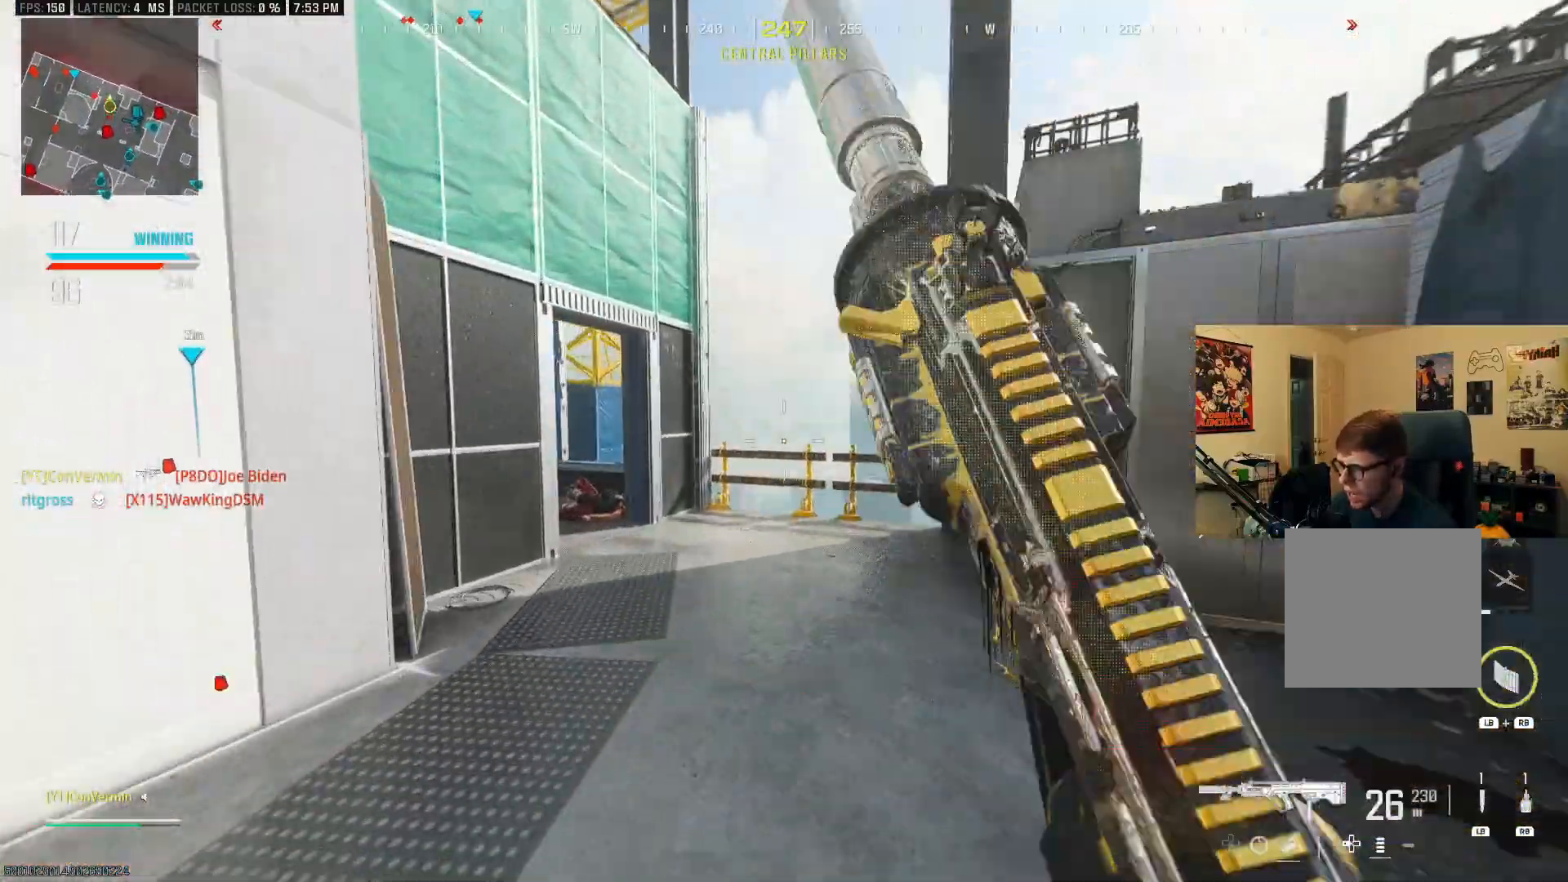
{"buttons": ["L2"], "left_stick": "down-left", "right_stick": "left", "events": [[17, "right_stick", "left"], [50, "left_stick", "up-right"], [167, "A", "down"], [167, "L2", "down"], [250, "left_stick", "down-right"], [250, "right_stick", "center"], [300, "A", "up"], [350, "left_stick", "down"], [417, "right_stick", "left"], [467, "left_stick", "down-left"]]}
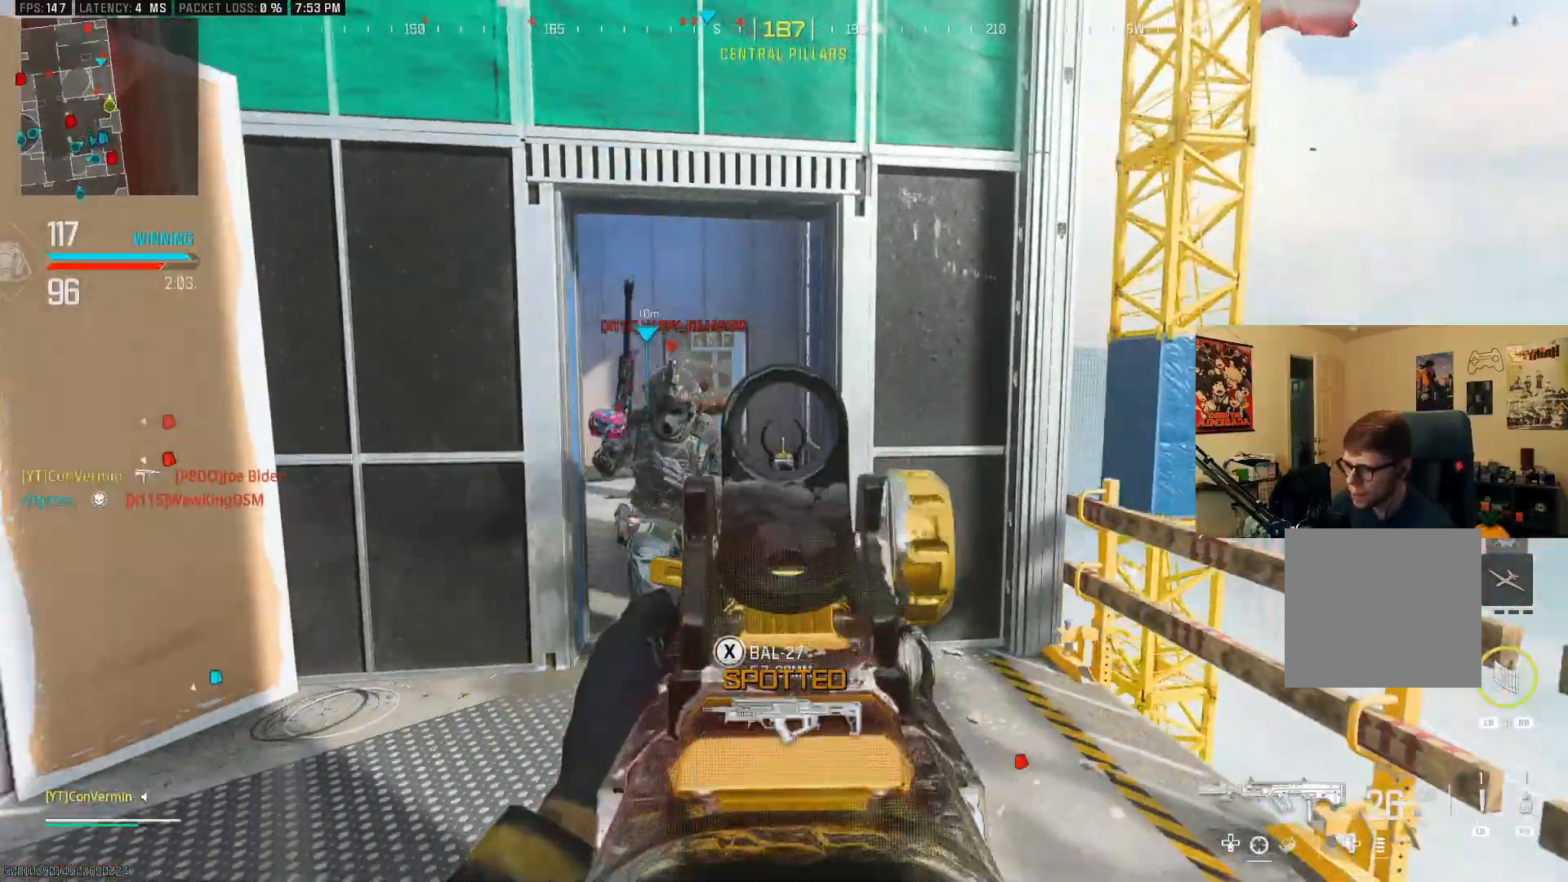
{"buttons": ["R2"], "left_stick": "down", "right_stick": "down", "events": [[100, "R2", "down"], [200, "right_stick", "center"], [217, "left_stick", "down"], [267, "A", "down"], [267, "right_stick", "down"], [367, "L2", "up"], [417, "A", "up"]]}
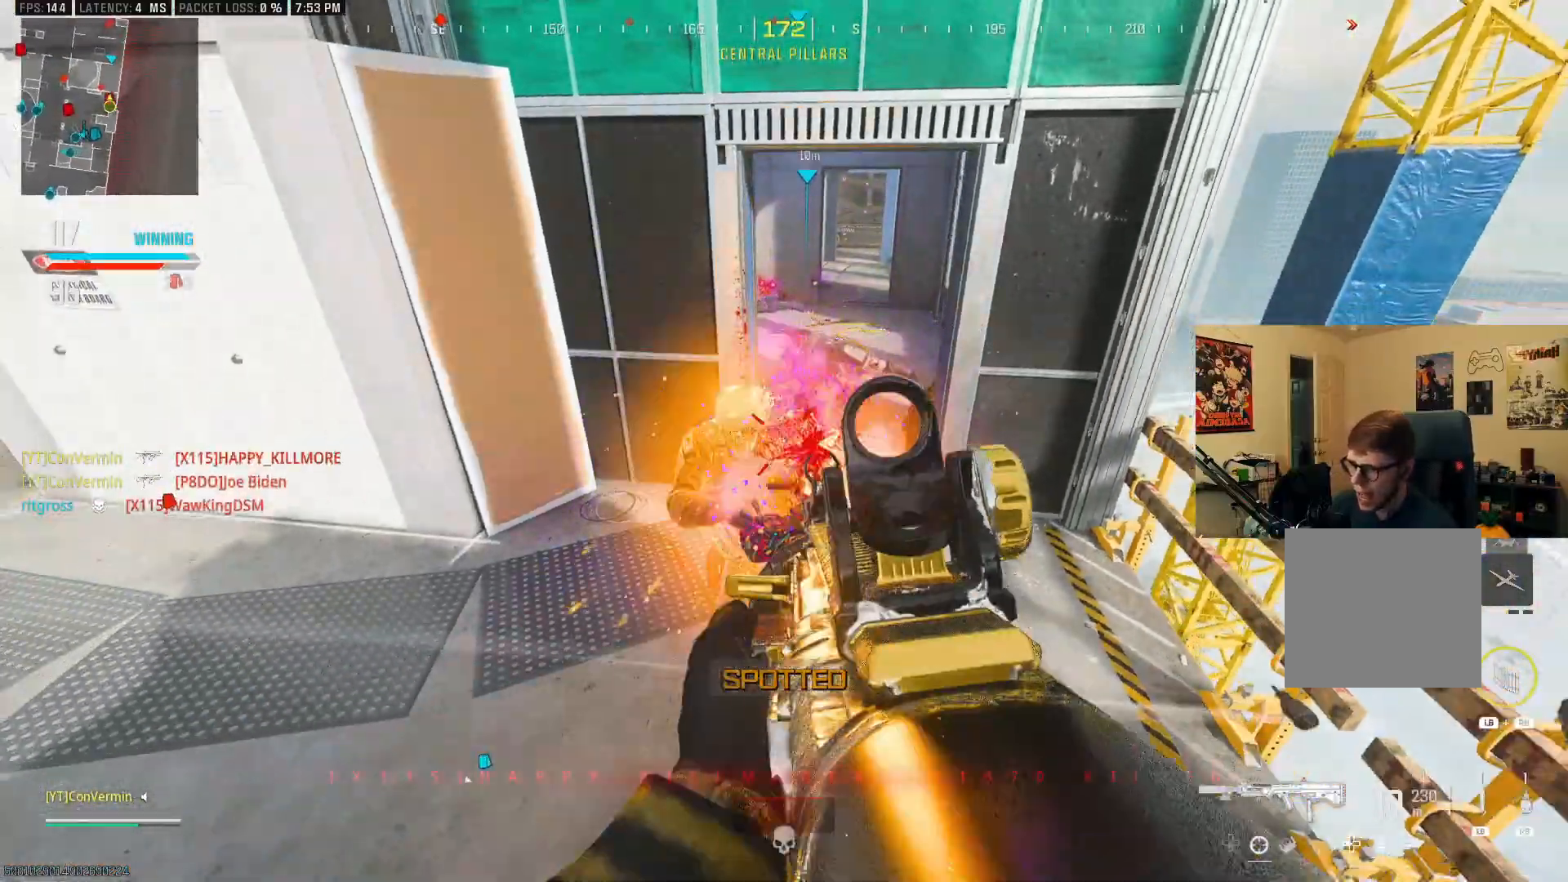
{"buttons": [], "left_stick": "up", "right_stick": "center", "events": [[17, "L2", "down"], [50, "right_stick", "right"], [167, "left_stick", "down-left"], [200, "R2", "up"], [200, "right_stick", "up-left"], [250, "L2", "up"], [267, "left_stick", "up-left"], [267, "right_stick", "up"], [367, "left_stick", "up"], [367, "right_stick", "center"]]}
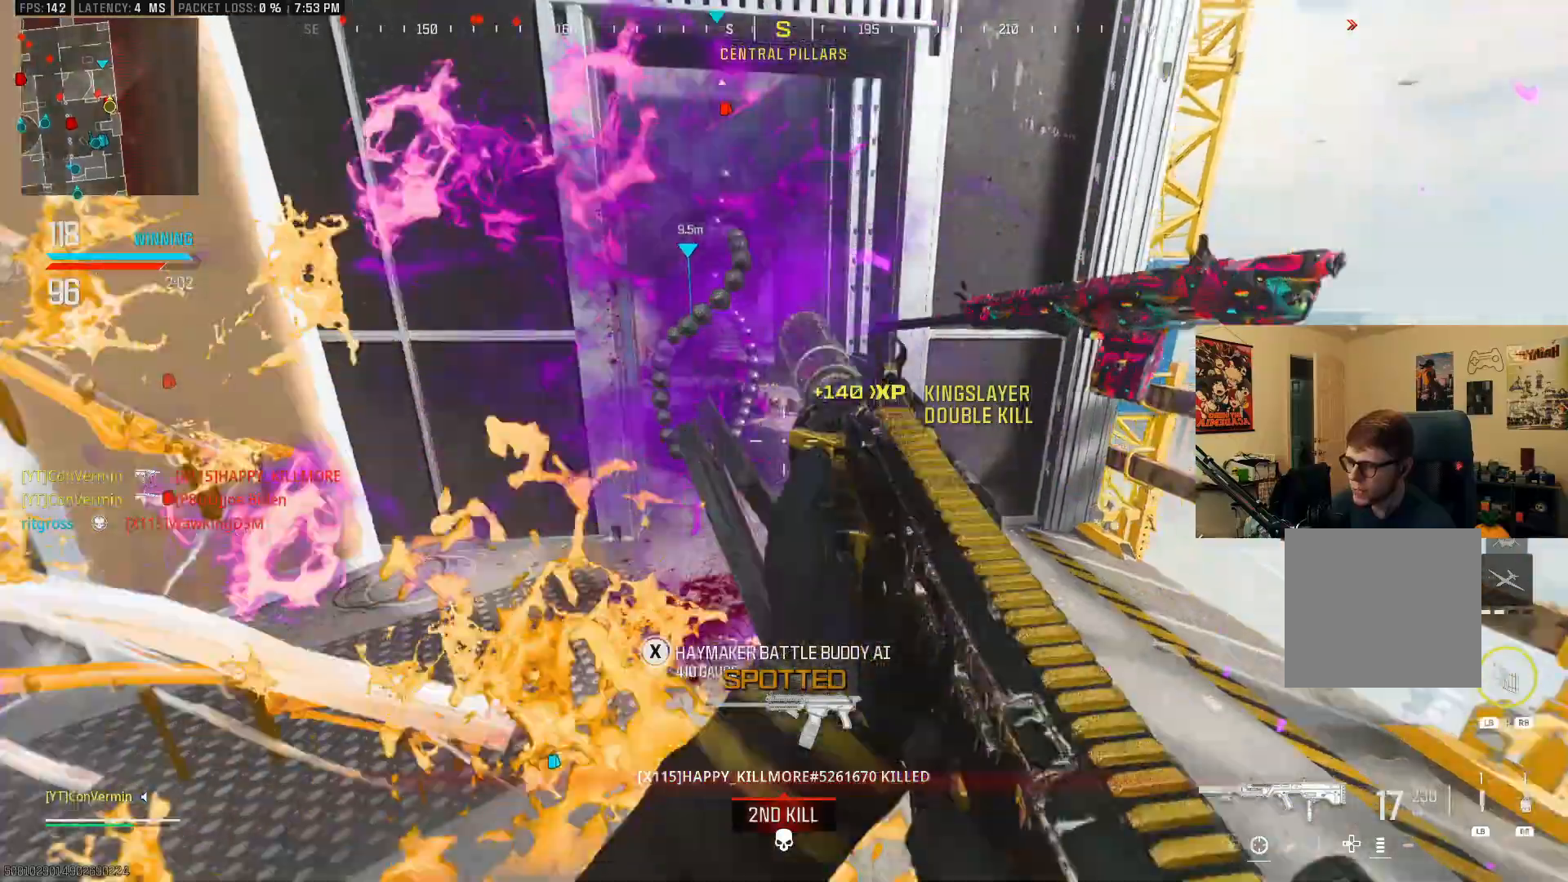
{"buttons": ["A"], "left_stick": "down-right", "right_stick": "left", "events": [[17, "right_stick", "up-left"], [117, "B", "down"], [217, "right_stick", "center"], [250, "B", "up"], [300, "right_stick", "left"], [317, "B", "down"], [400, "A", "down"], [400, "B", "up"], [400, "left_stick", "right"], [467, "left_stick", "down-right"]]}
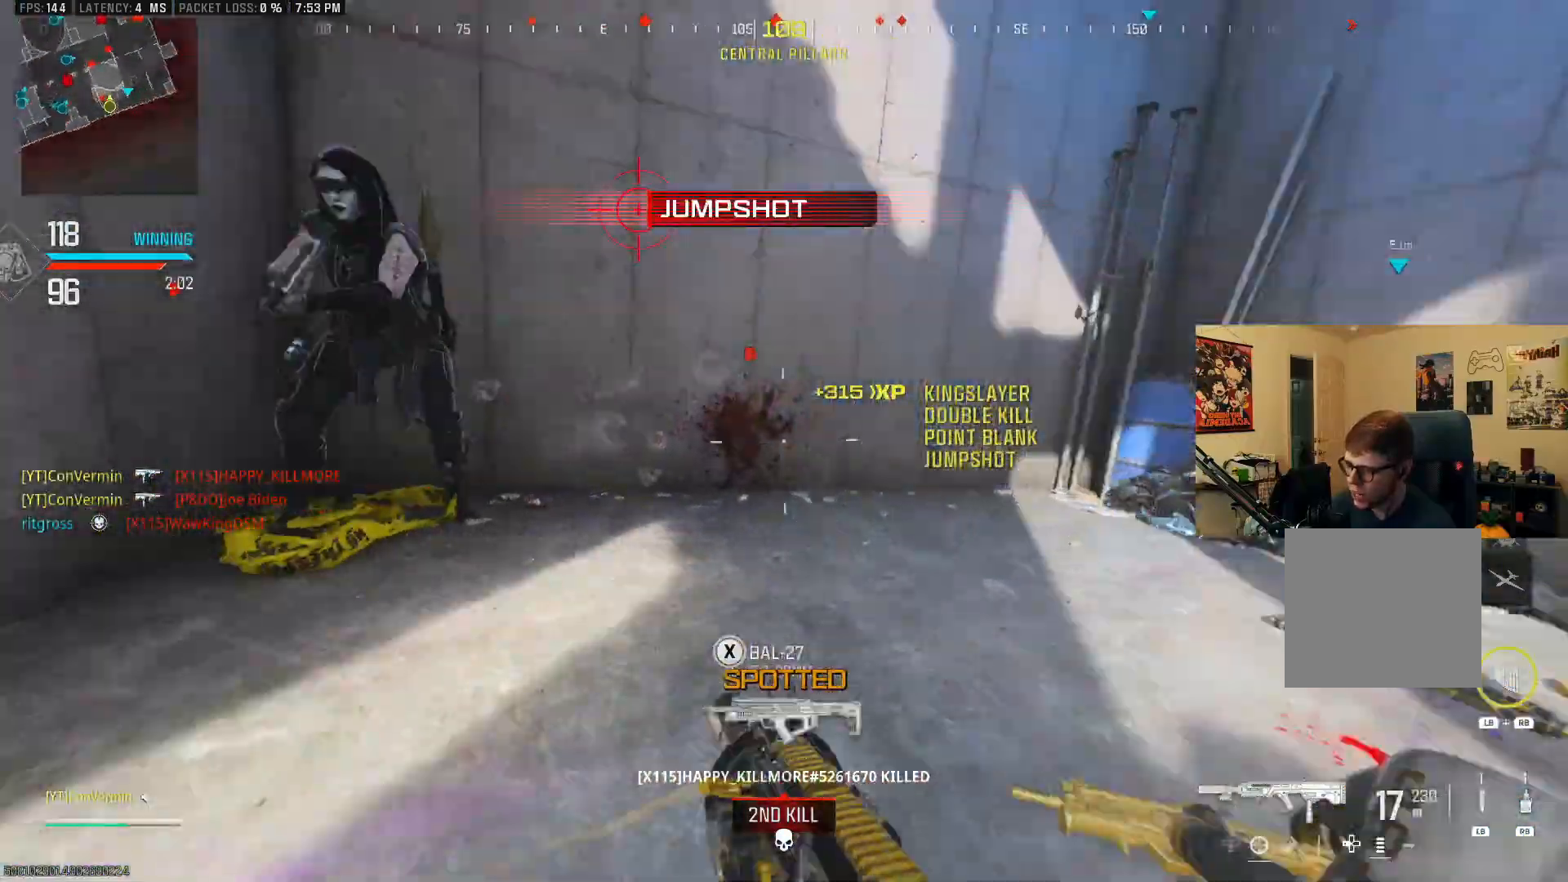
{"buttons": ["A", "L2", "R2"], "left_stick": "left", "right_stick": "center", "events": [[17, "A", "up"], [117, "left_stick", "down-left"], [117, "right_stick", "center"], [167, "right_stick", "left"], [267, "L2", "down"], [267, "left_stick", "left"], [267, "right_stick", "up-left"], [300, "R2", "down"], [367, "right_stick", "center"], [450, "A", "down"]]}
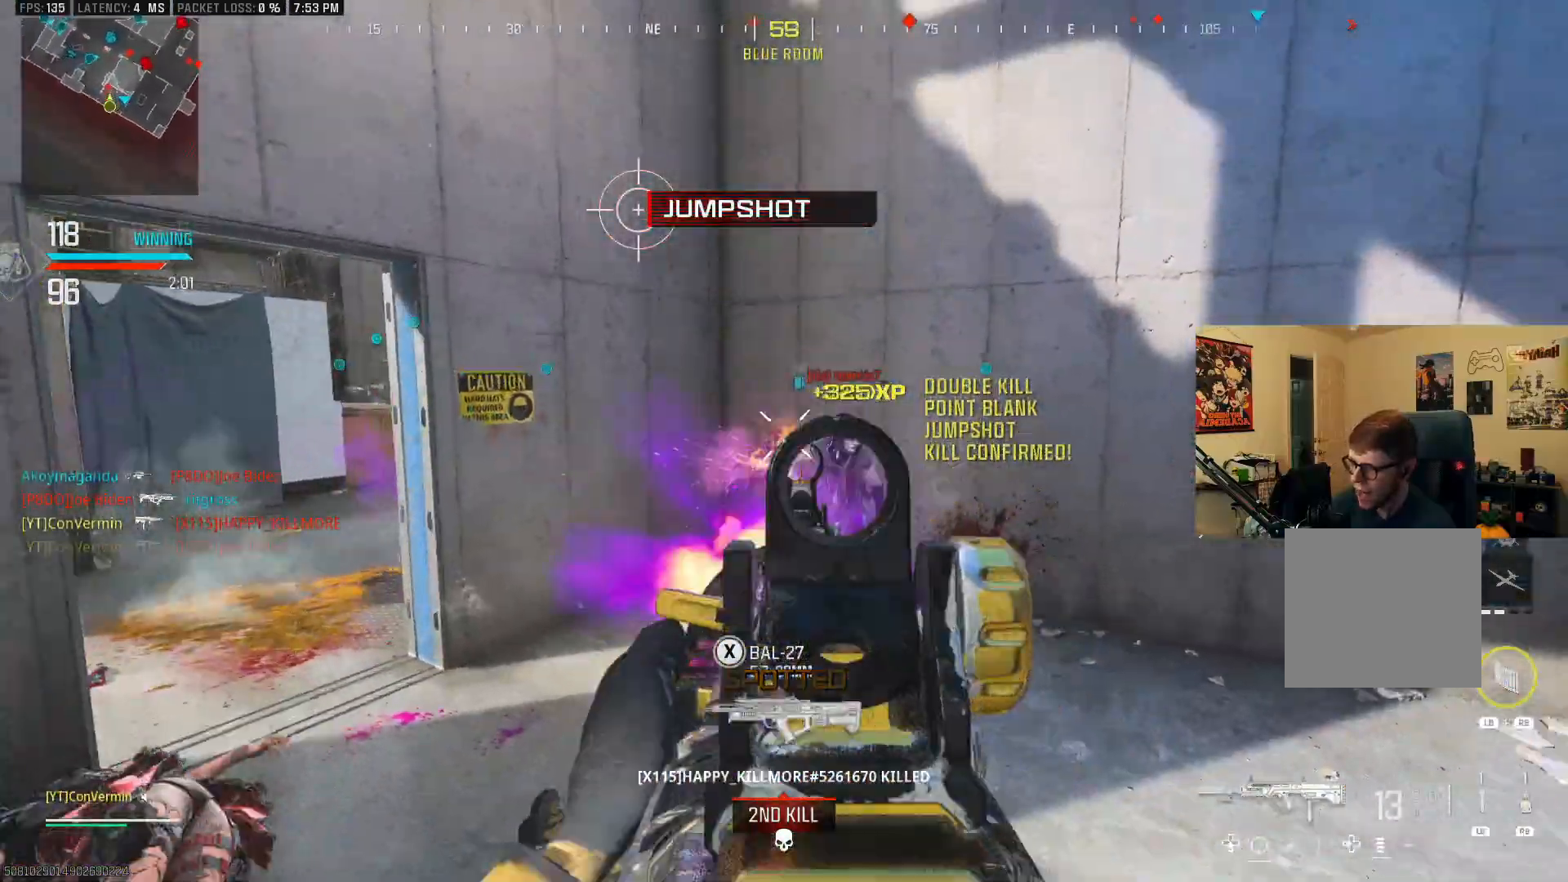
{"buttons": ["R2"], "left_stick": "up-left", "right_stick": "center"}
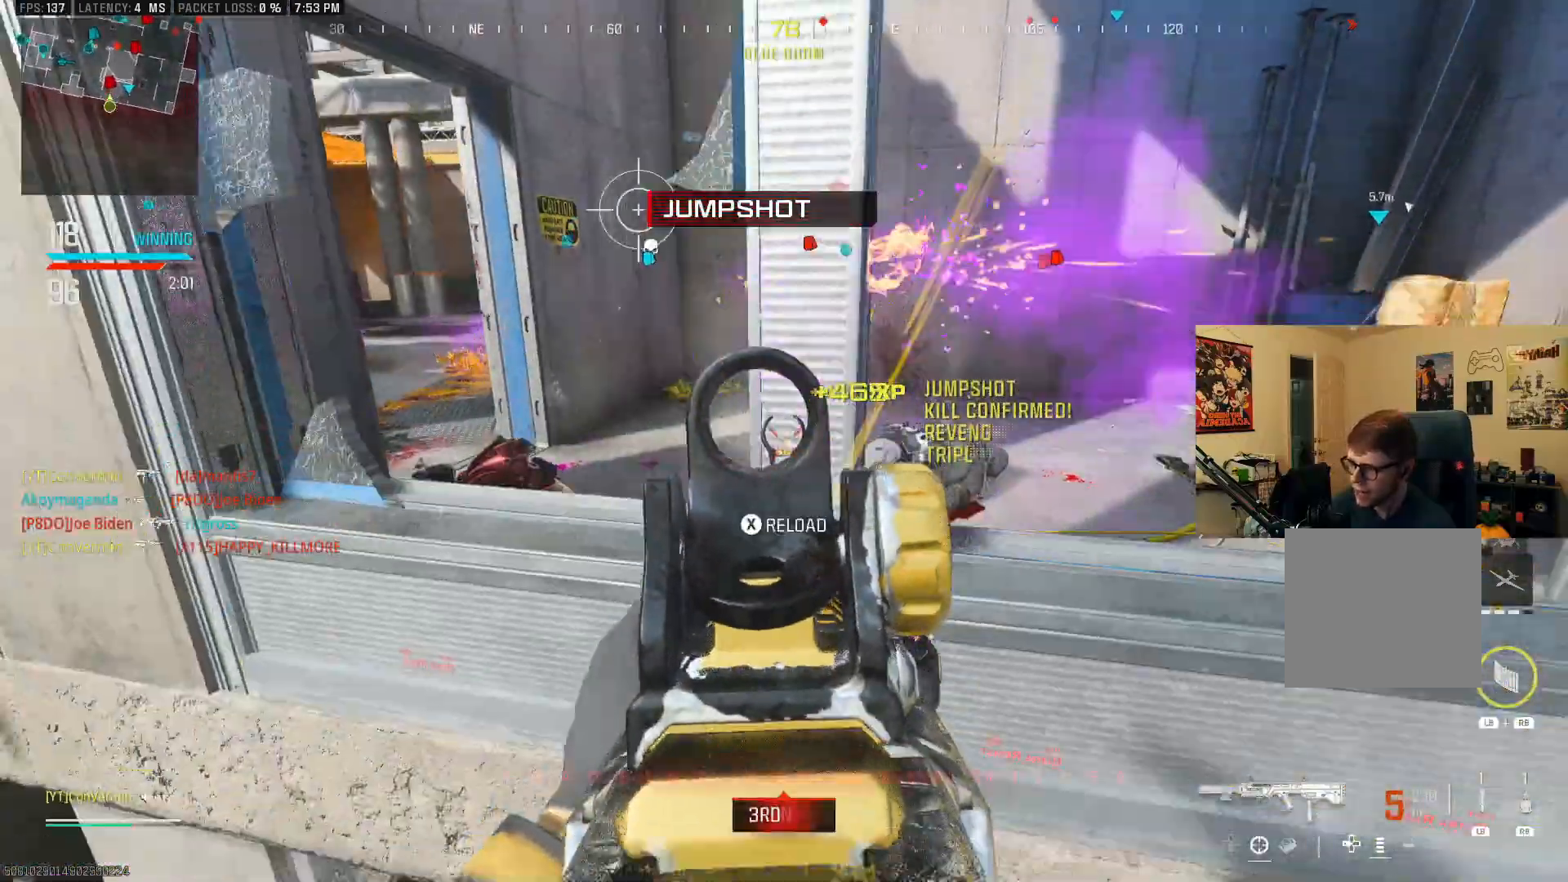
{"buttons": [], "left_stick": "center", "right_stick": "center", "events": [[67, "R2", "up"], [67, "left_stick", "up-right"], [67, "right_stick", "up-right"], [217, "left_stick", "up"], [267, "right_stick", "center"], [317, "left_stick", "up-left"], [417, "left_stick", "center"], [450, "X", "down"], [500, "X", "up"]]}
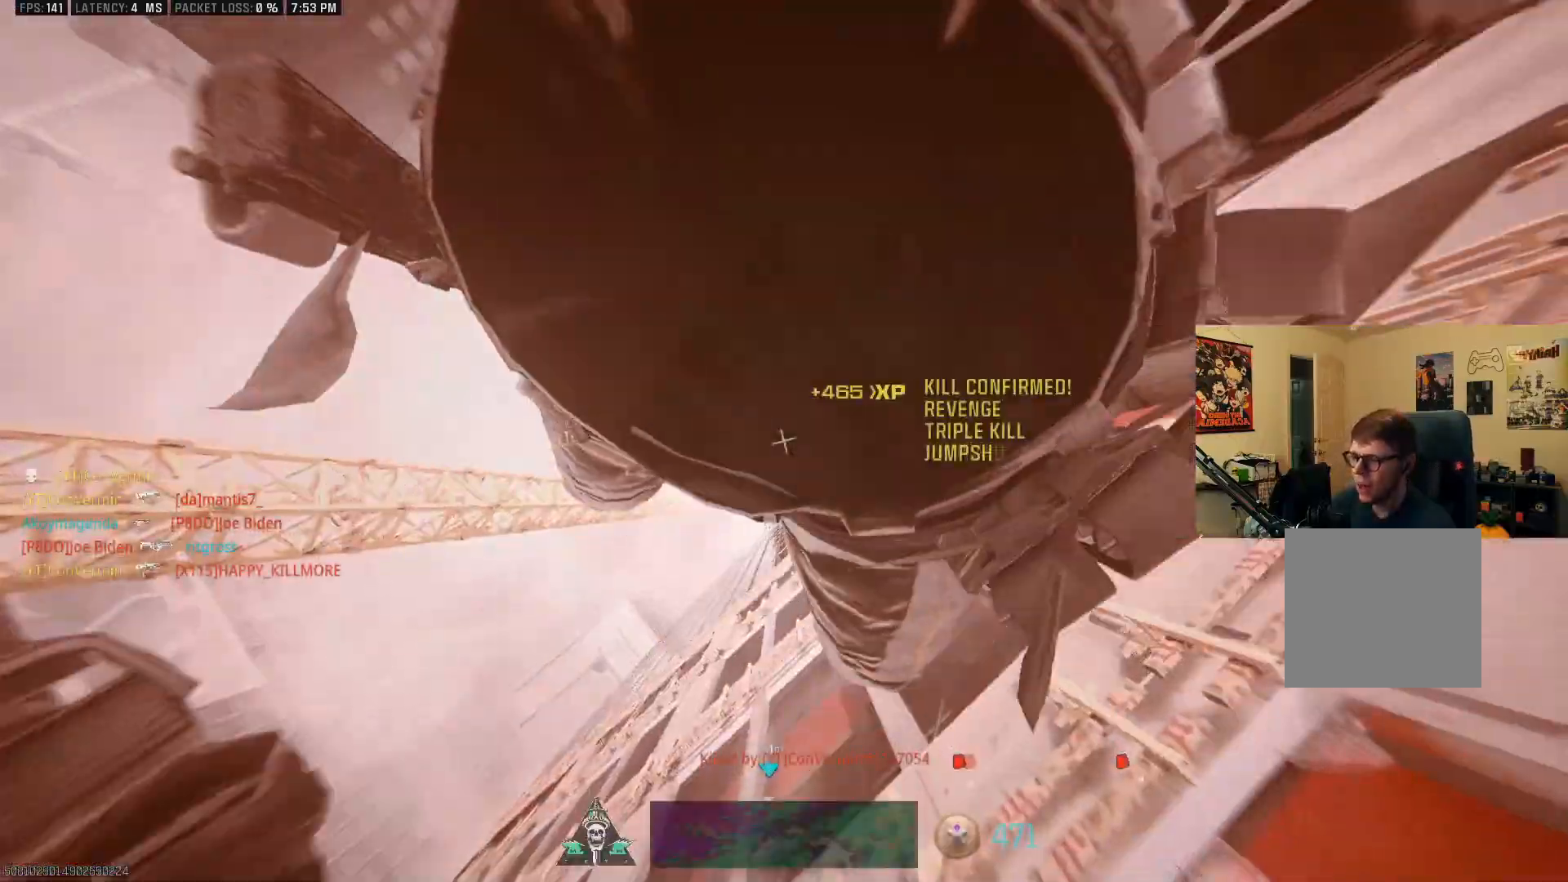
{"buttons": [], "left_stick": "center", "right_stick": "center", "events": []}
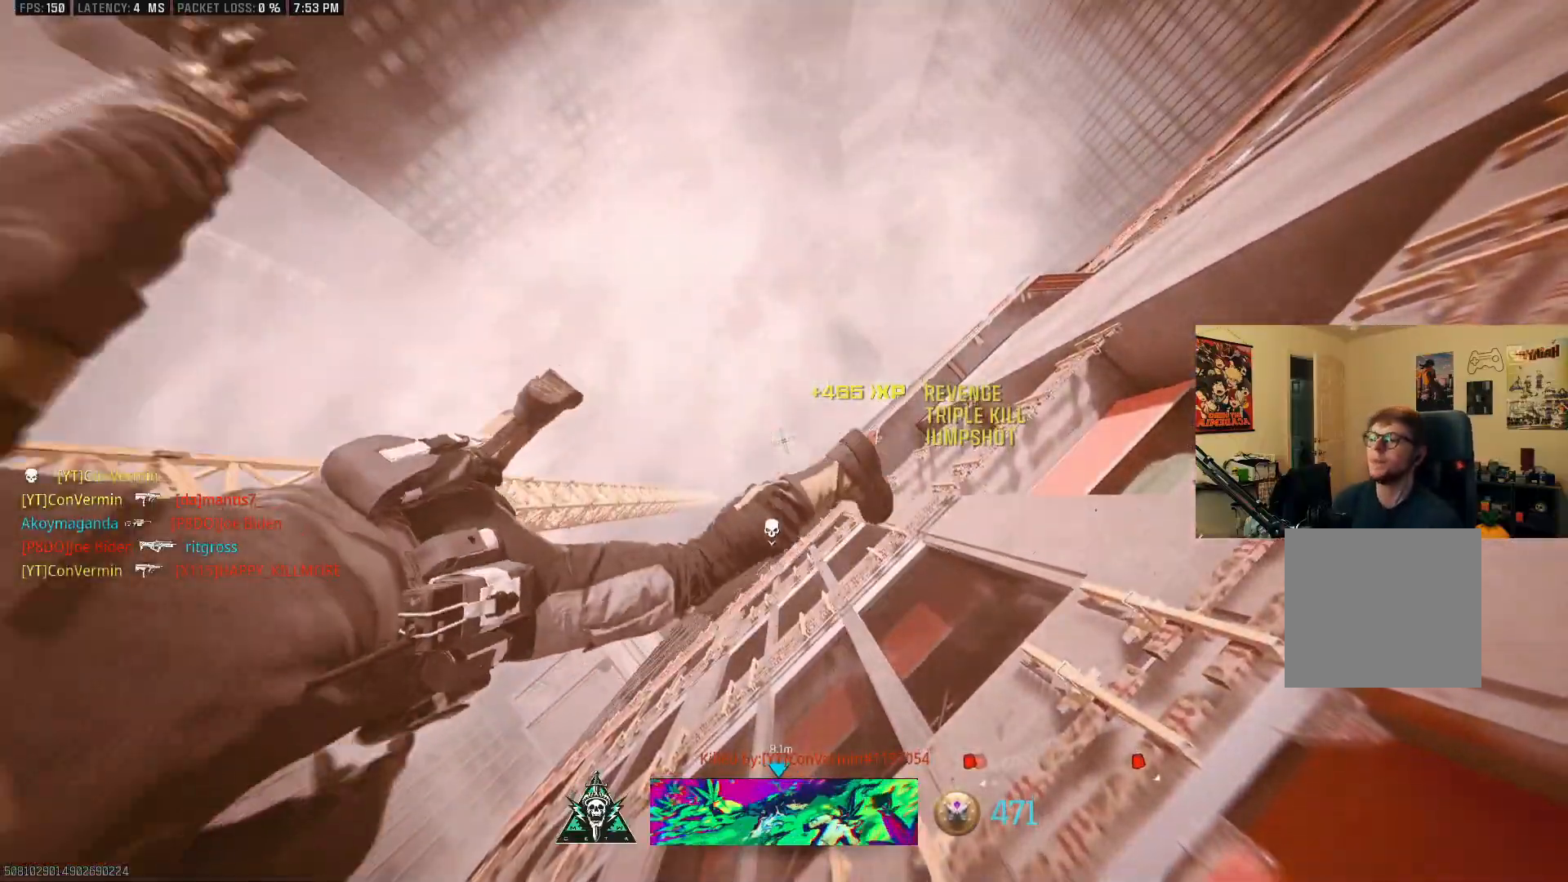
{"buttons": [], "left_stick": "center", "right_stick": "center", "events": [[317, "X", "down"], [417, "X", "up"]]}